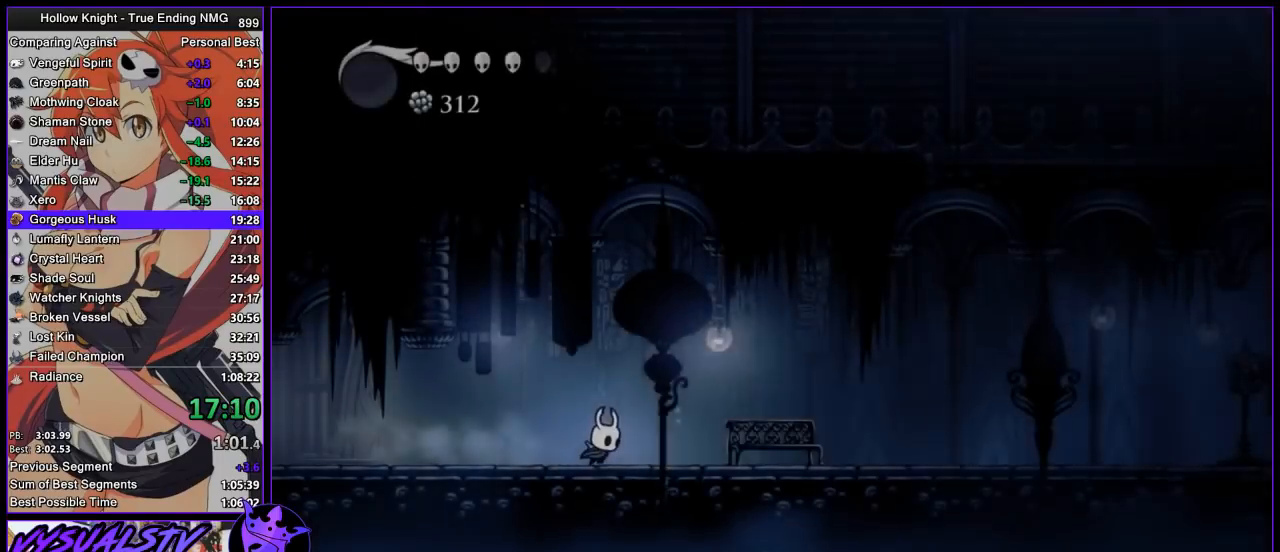
Gameplay with a controller (PlayStation layout); each line is a JSON object with the inputs held at the frame after it. "events" lists button and stick changes between this image and that frame as [ms after this image, input, new state], when the widget could be followed in between. Not read: R1.
{"buttons": ["R2"], "left_stick": "right", "right_stick": "center", "events": [[67, "R2", "up"], [133, "R2", "down"], [233, "R2", "up"], [267, "R2", "down"], [367, "R2", "up"], [433, "R2", "down"]]}
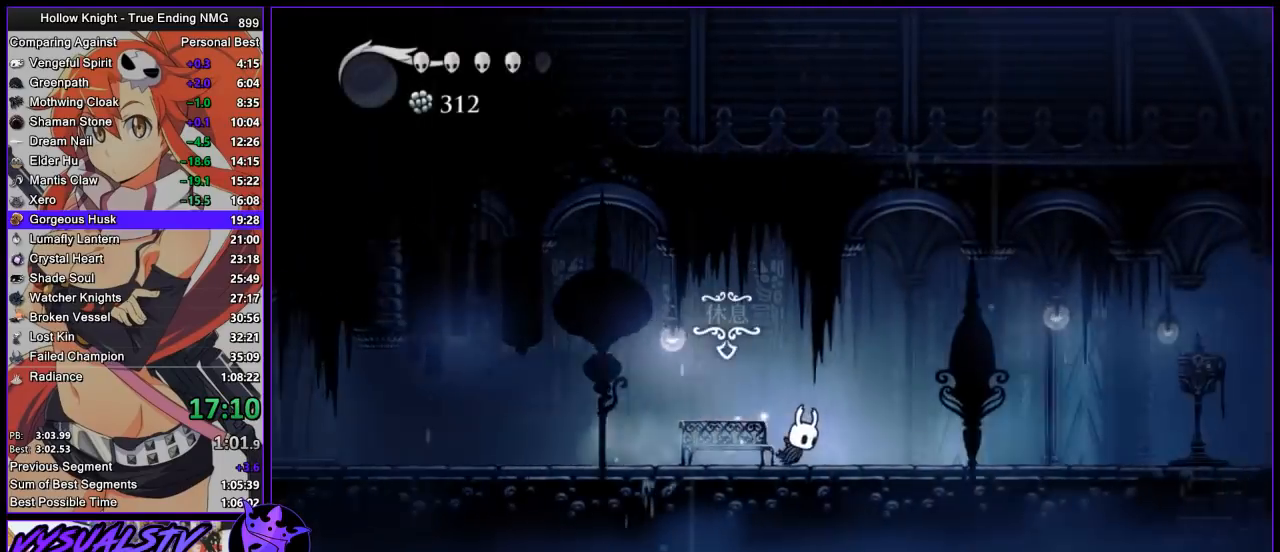
{"buttons": ["R2"], "left_stick": "right", "right_stick": "center", "events": [[33, "R2", "up"], [100, "R2", "down"], [200, "R2", "up"], [267, "R2", "down"]]}
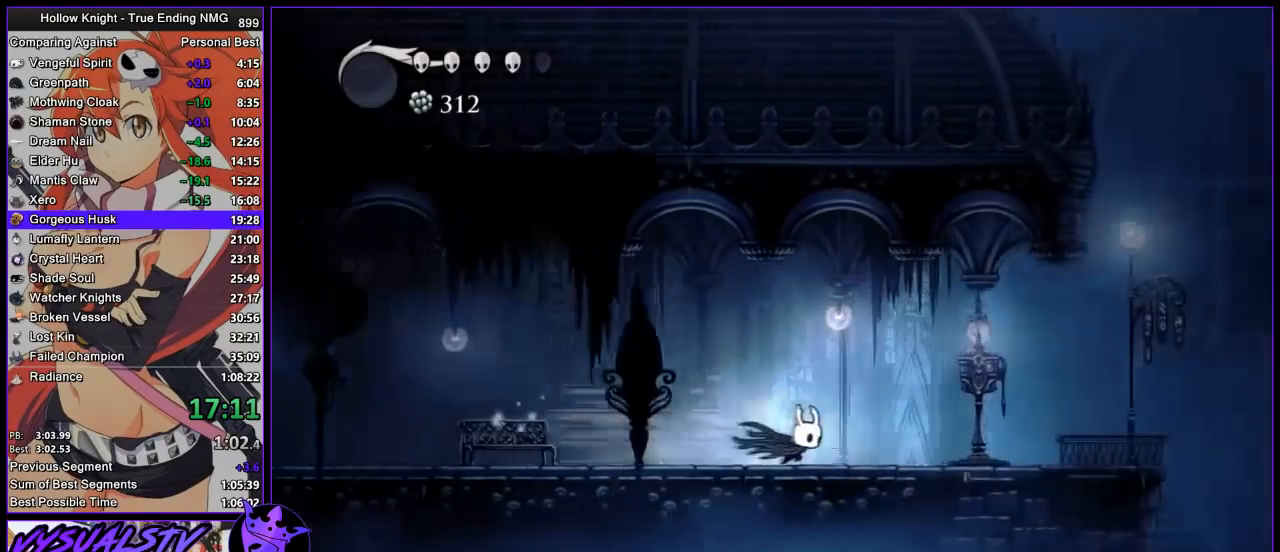
{"buttons": [], "left_stick": "center", "right_stick": "center", "events": [[33, "R2", "up"], [367, "DPAD_UP", "down"], [400, "left_stick", "center"], [500, "DPAD_UP", "up"]]}
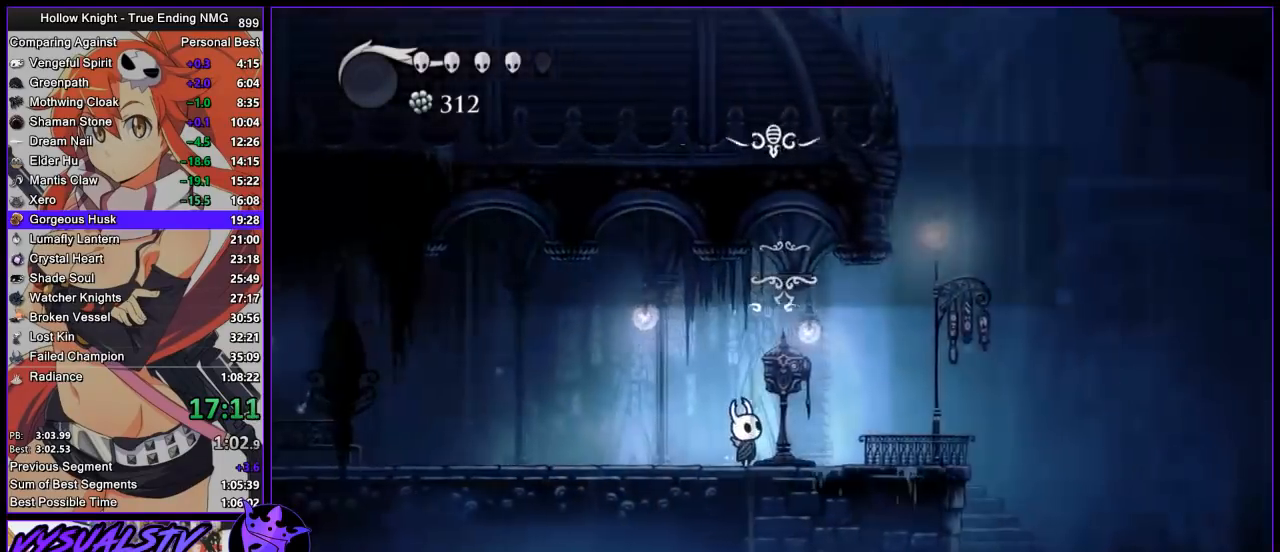
{"buttons": [], "left_stick": "center", "right_stick": "center", "events": []}
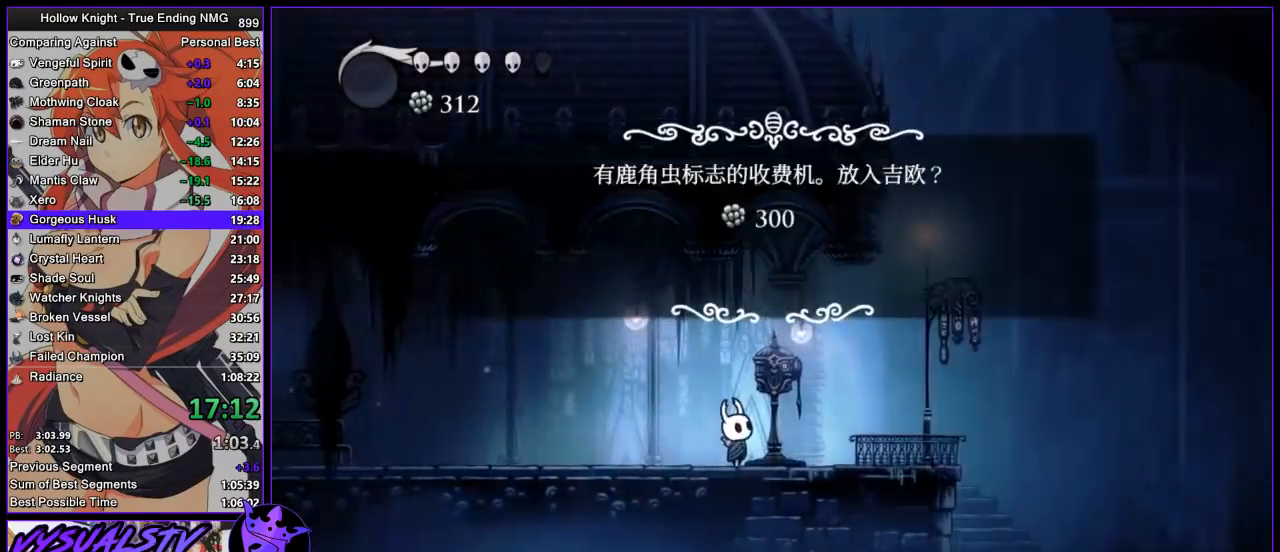
{"buttons": [], "left_stick": "center", "right_stick": "center", "events": [[333, "DPAD_LEFT", "down"], [400, "CROSS", "down"], [433, "DPAD_LEFT", "up"], [467, "CROSS", "up"]]}
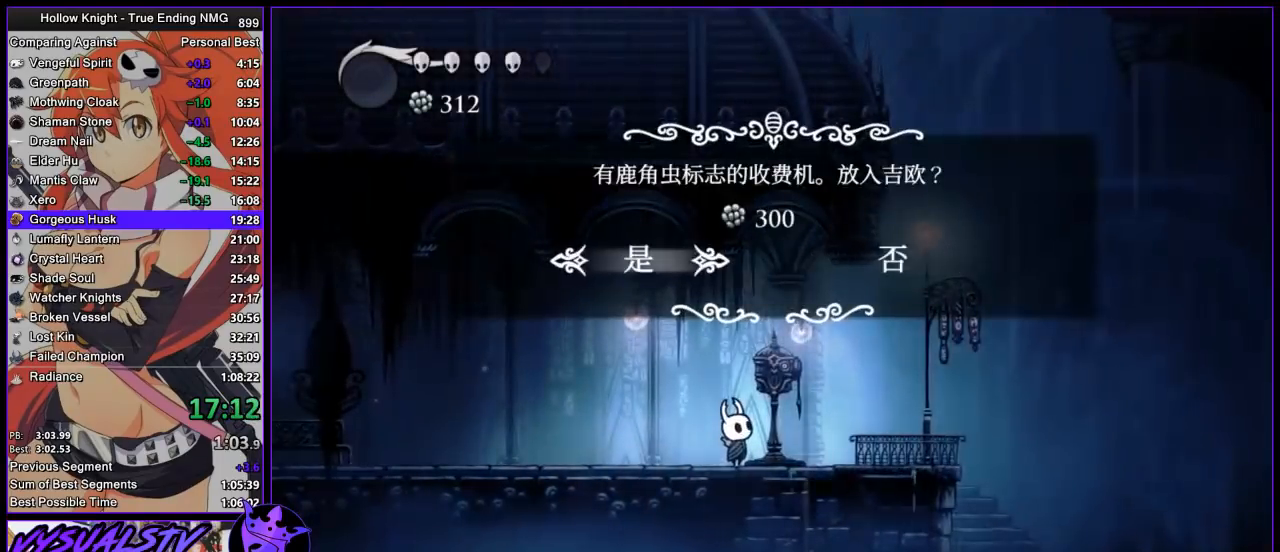
{"buttons": [], "left_stick": "right", "right_stick": "center", "events": [[33, "CROSS", "down"], [100, "CROSS", "up"], [167, "CROSS", "down"], [267, "CROSS", "up"], [267, "left_stick", "right"]]}
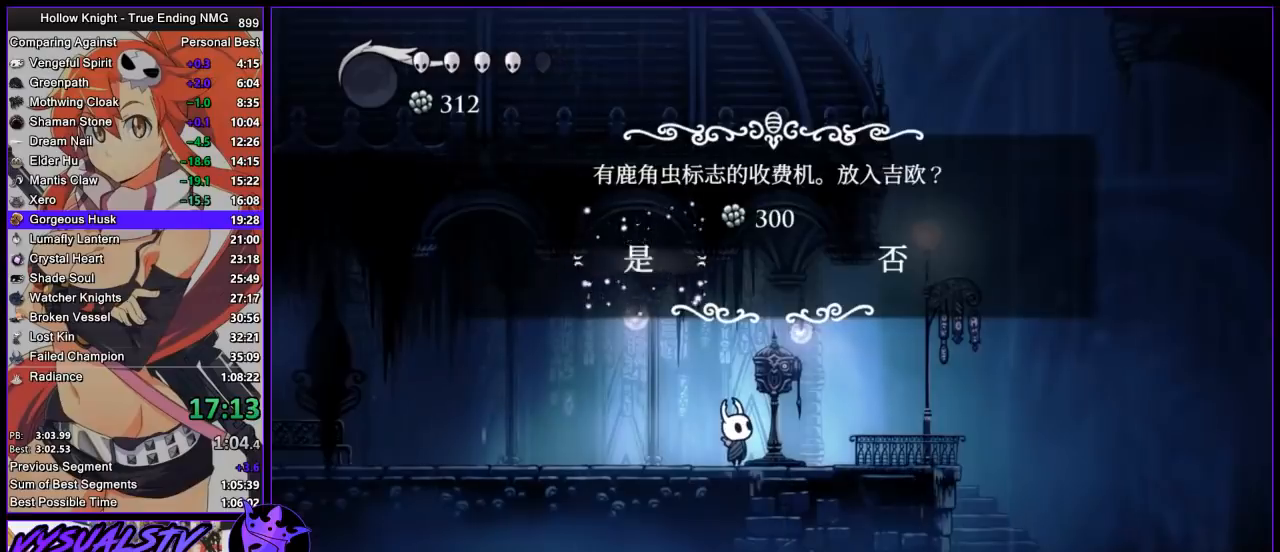
{"buttons": ["CROSS"], "left_stick": "right", "right_stick": "center", "events": [[500, "CROSS", "down"]]}
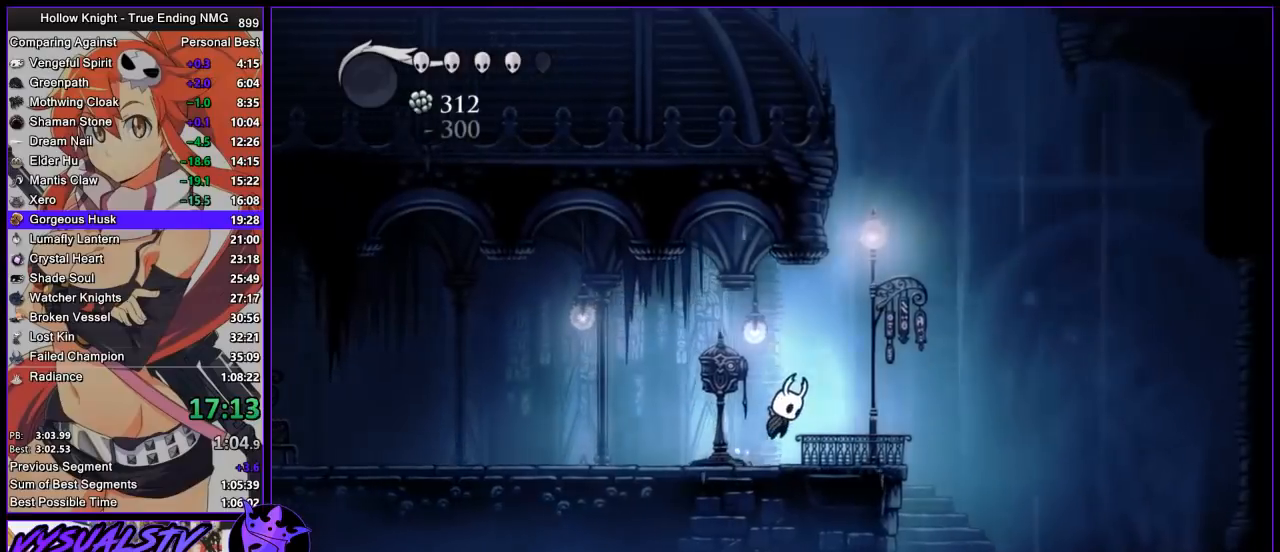
{"buttons": ["CROSS"], "left_stick": "left", "right_stick": "center", "events": [[333, "left_stick", "left"], [467, "CROSS", "up"], [500, "CROSS", "down"]]}
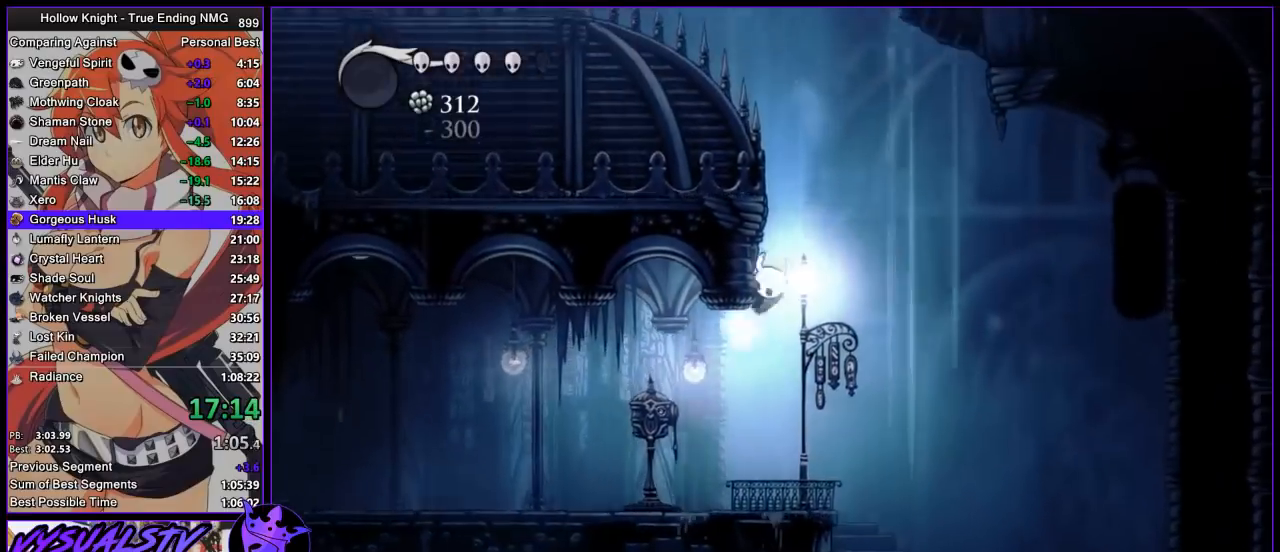
{"buttons": ["CROSS"], "left_stick": "down", "right_stick": "center", "events": [[33, "left_stick", "center"], [267, "left_stick", "left"], [500, "left_stick", "down"]]}
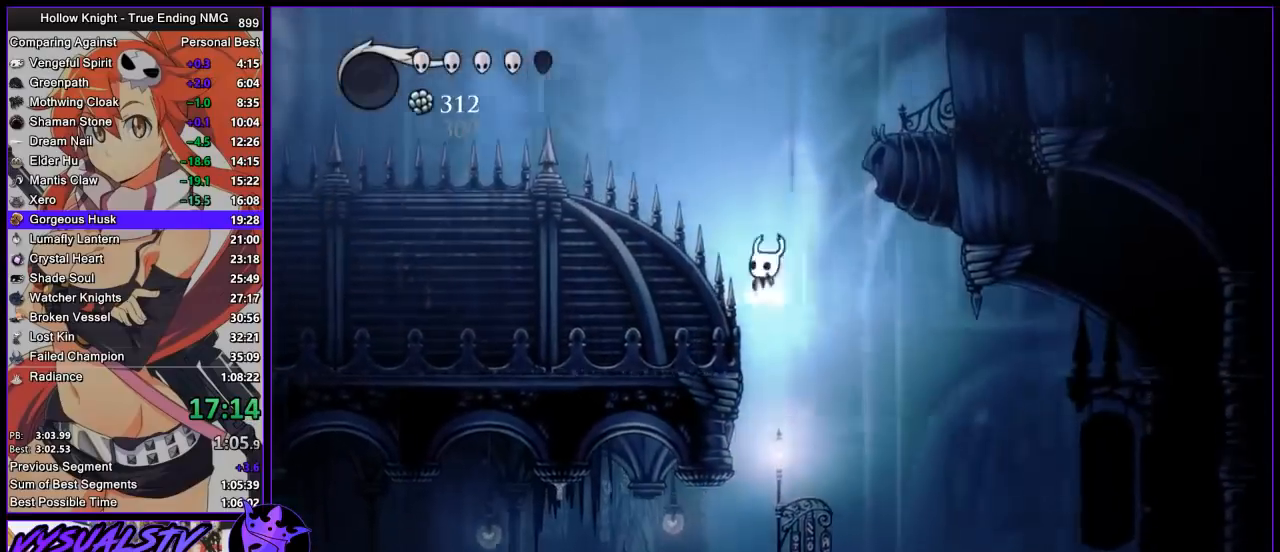
{"buttons": [], "left_stick": "center", "right_stick": "center", "events": [[33, "SQUARE", "down"], [100, "L3", "down"], [267, "CROSS", "up"], [300, "SQUARE", "up"], [400, "L3", "up"], [500, "left_stick", "center"]]}
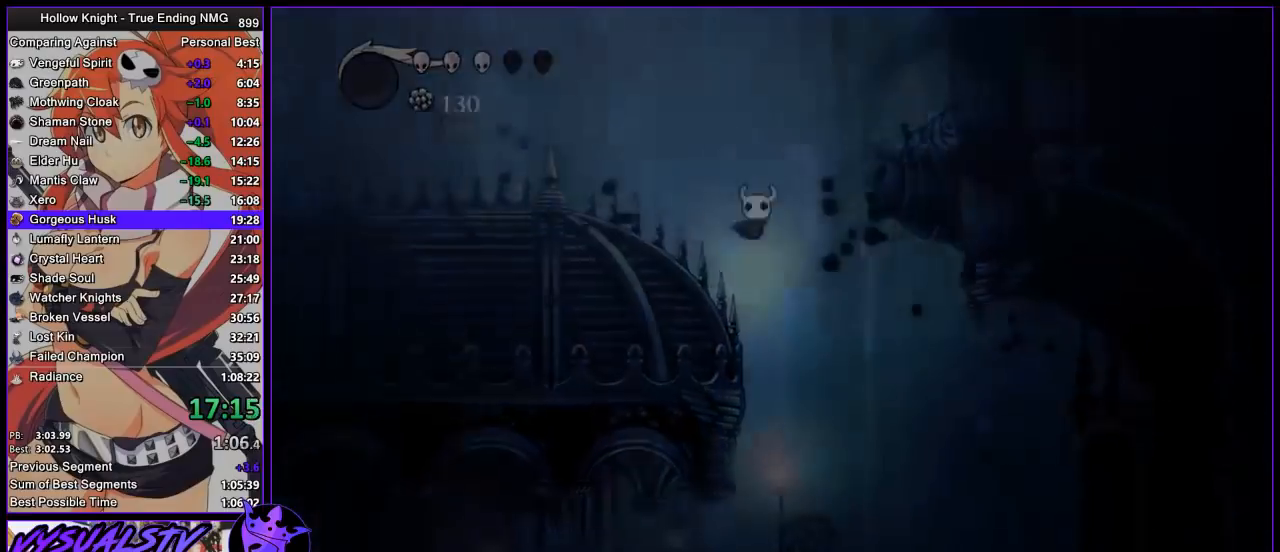
{"buttons": ["CROSS", "DPAD_RIGHT"], "left_stick": "center", "right_stick": "center", "events": [[100, "CROSS", "down"], [133, "CROSS", "up"], [200, "CROSS", "down"], [300, "CROSS", "up"], [333, "CROSS", "down"], [400, "CROSS", "up"], [467, "CROSS", "down"], [500, "DPAD_RIGHT", "down"]]}
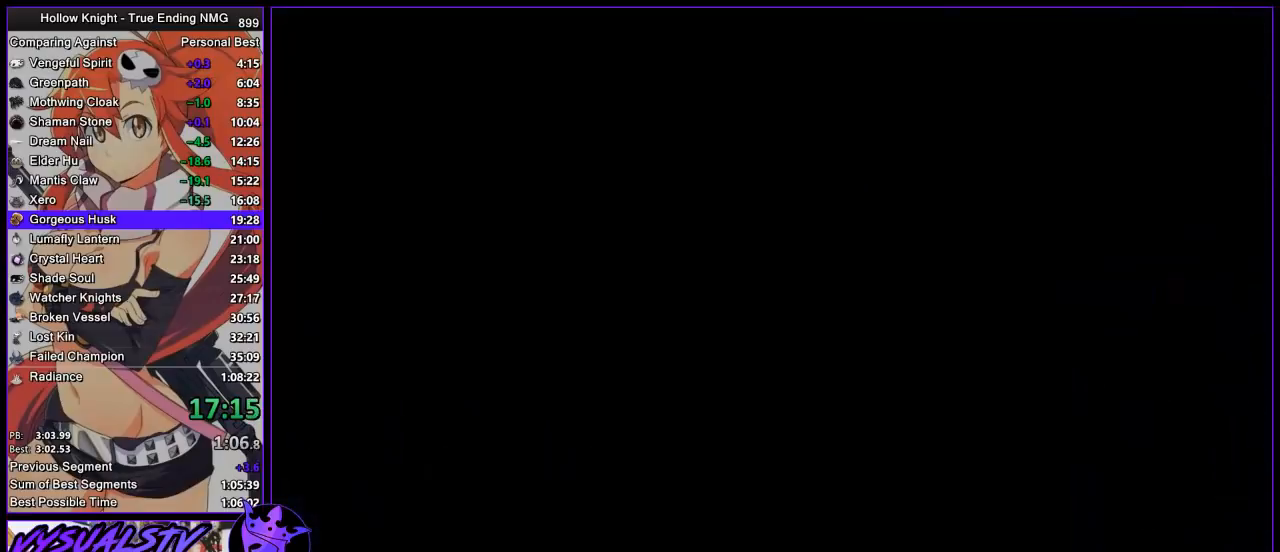
{"buttons": [], "left_stick": "center", "right_stick": "center", "events": [[33, "CROSS", "up"], [67, "DPAD_RIGHT", "up"], [100, "CROSS", "down"], [133, "DPAD_RIGHT", "down"], [167, "CROSS", "up"], [167, "DPAD_RIGHT", "up"], [233, "CROSS", "down"], [333, "CROSS", "up"], [367, "CROSS", "down"], [500, "CROSS", "up"]]}
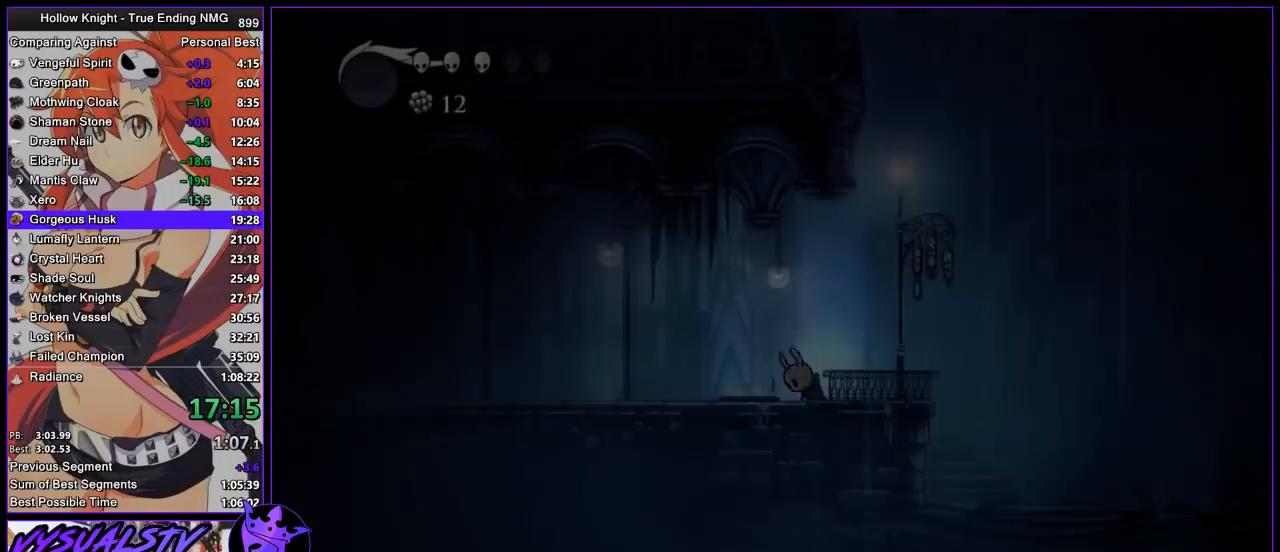
{"buttons": [], "left_stick": "center", "right_stick": "center", "events": []}
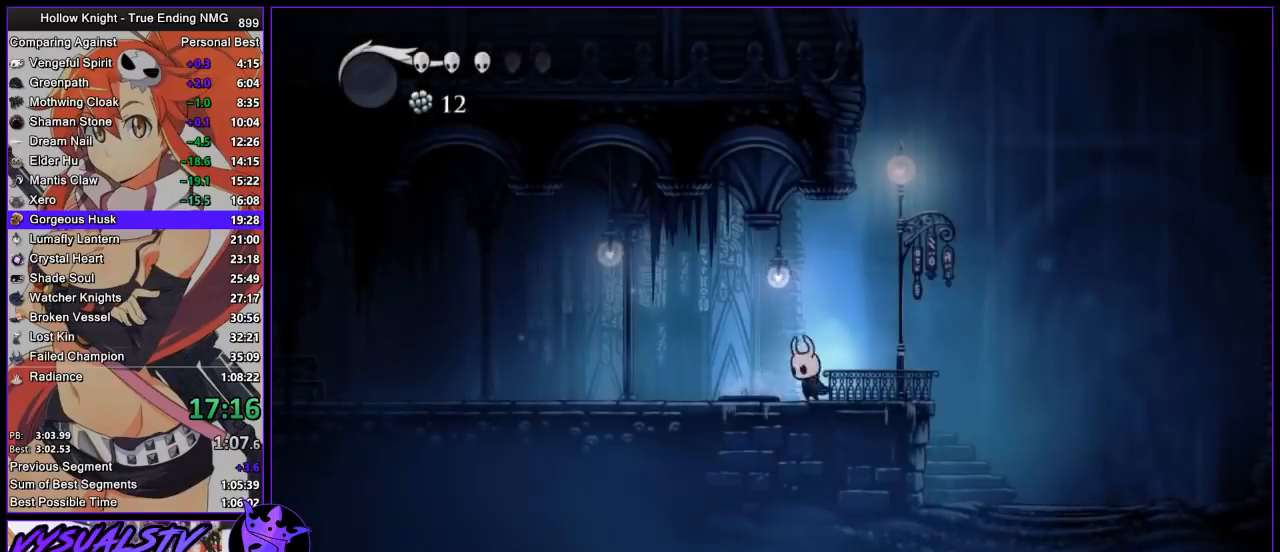
{"buttons": ["CROSS"], "left_stick": "center", "right_stick": "center", "events": [[100, "left_stick", "right"], [300, "CROSS", "down"], [467, "left_stick", "center"]]}
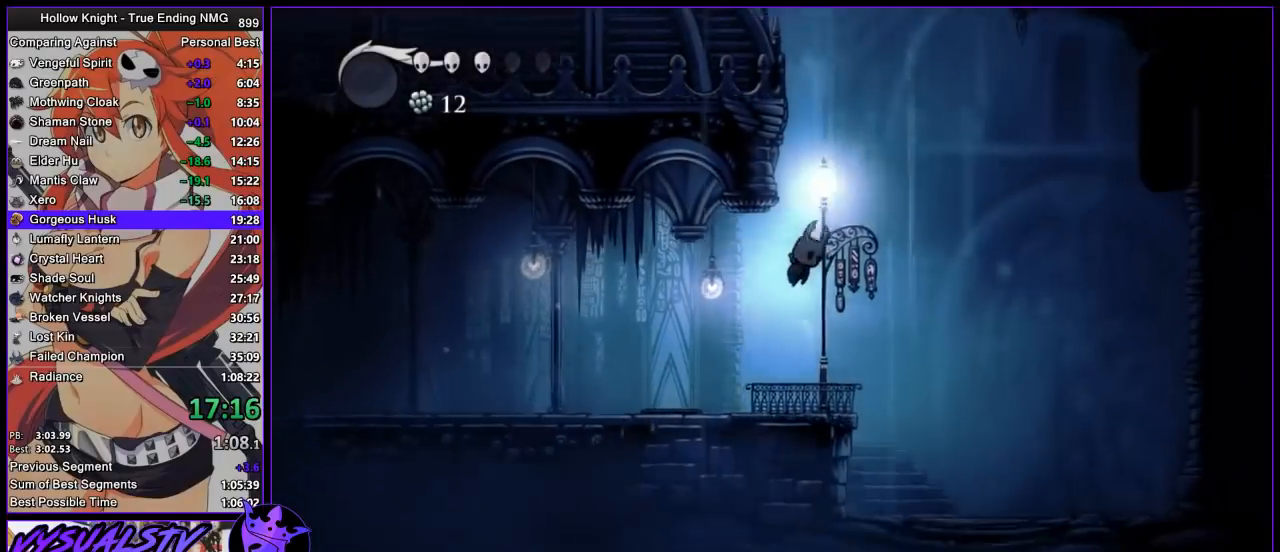
{"buttons": ["CROSS"], "left_stick": "center", "right_stick": "center", "events": [[167, "left_stick", "left"], [267, "CROSS", "up"], [300, "CROSS", "down"], [367, "left_stick", "center"]]}